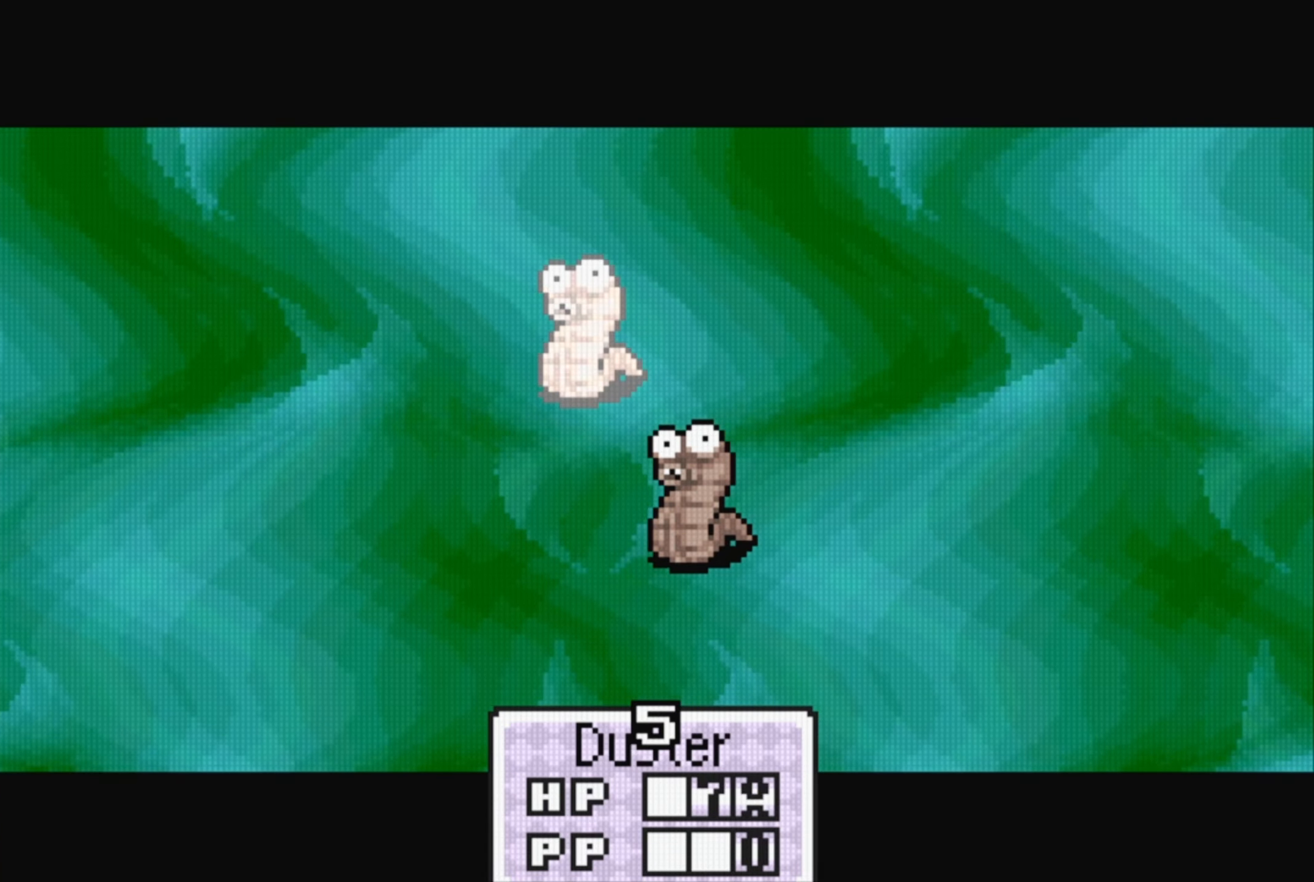
Gameplay with a controller (Nintendo layout); each line is a JSON object with the inputs held at the frame after it. "events" lists button and stick changes between this image and that frame as [ms after this image, input, new state], when the widget could be followed in between. Not read: L3 R3.
{"buttons": [], "events": []}
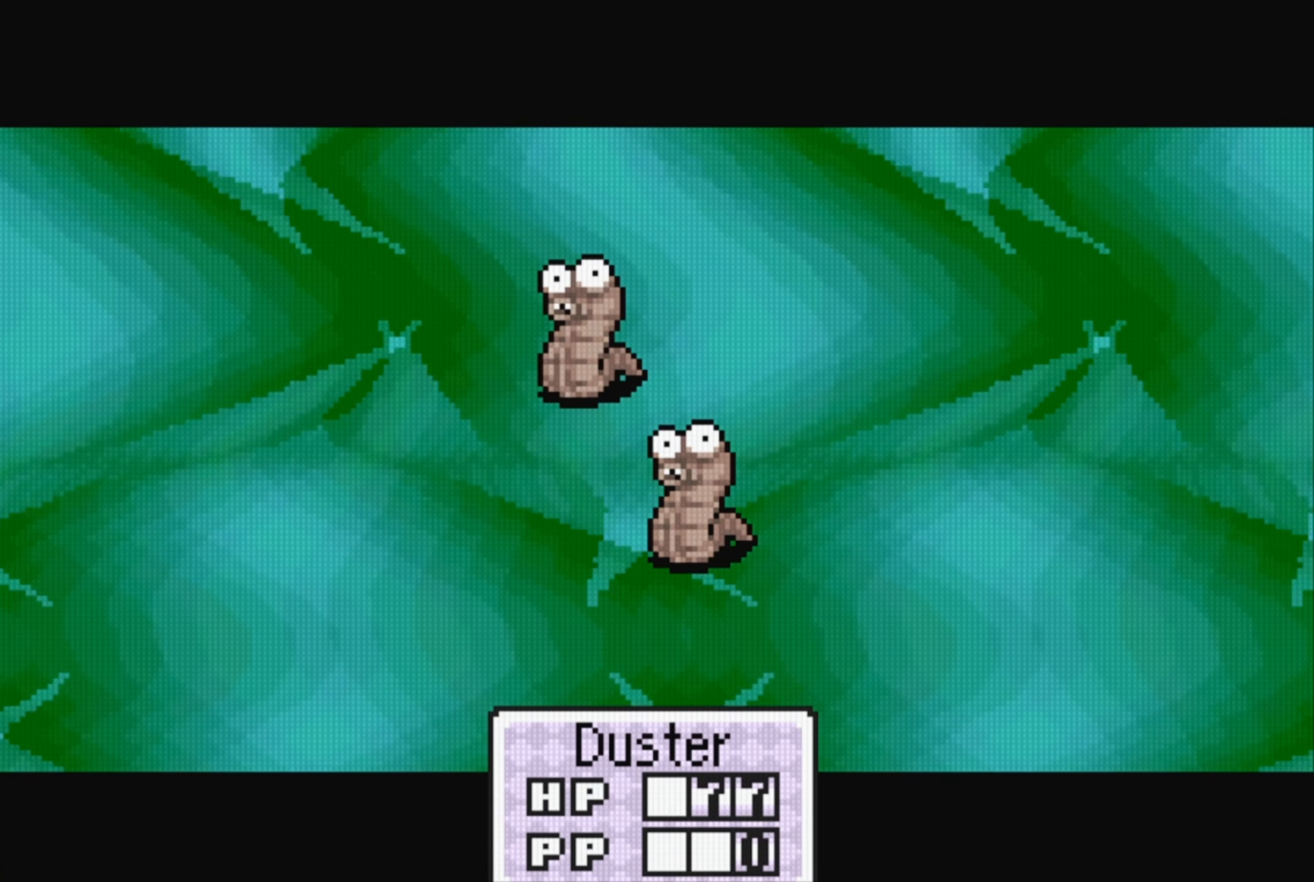
{"buttons": [], "events": [[250, "A", "down"], [333, "A", "up"]]}
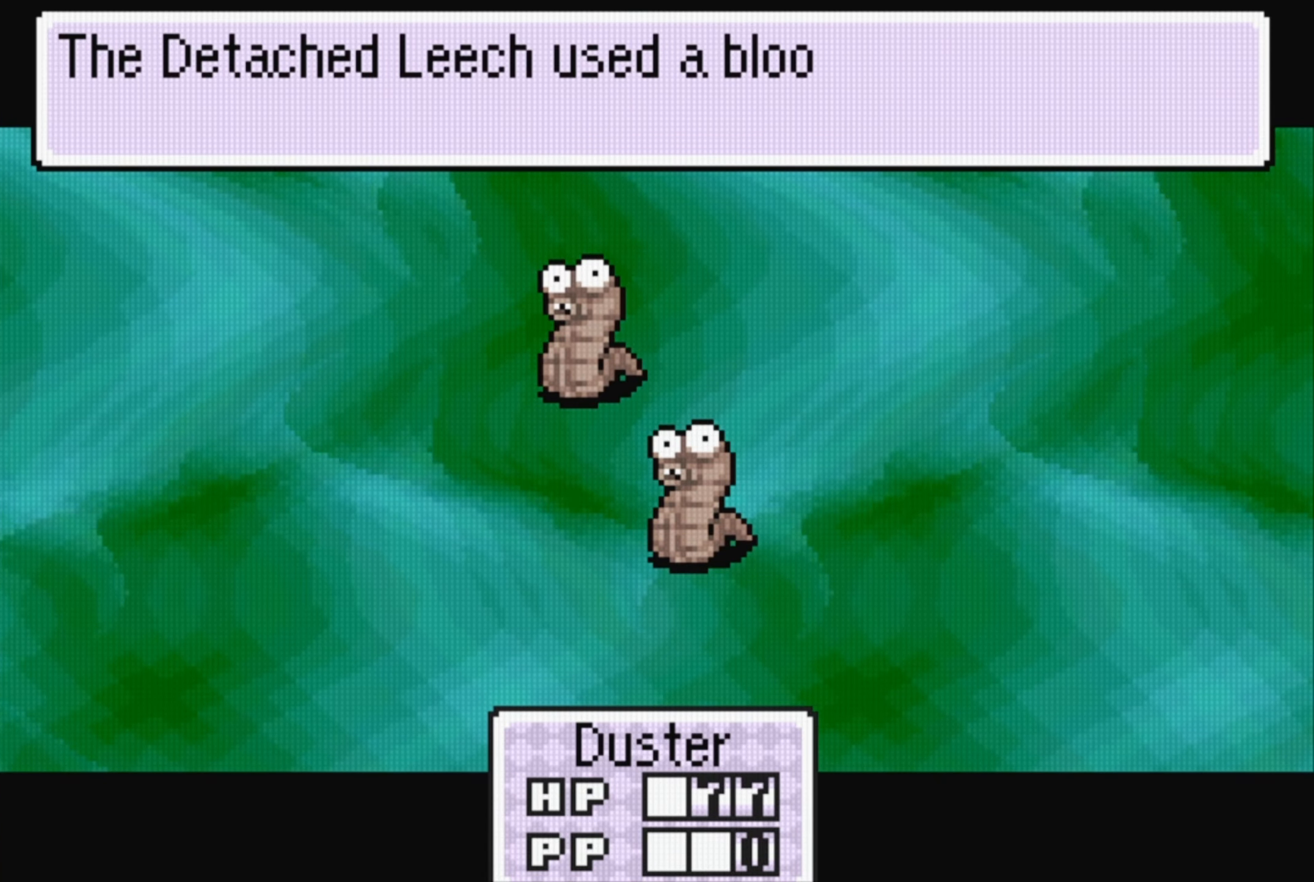
{"buttons": [], "events": []}
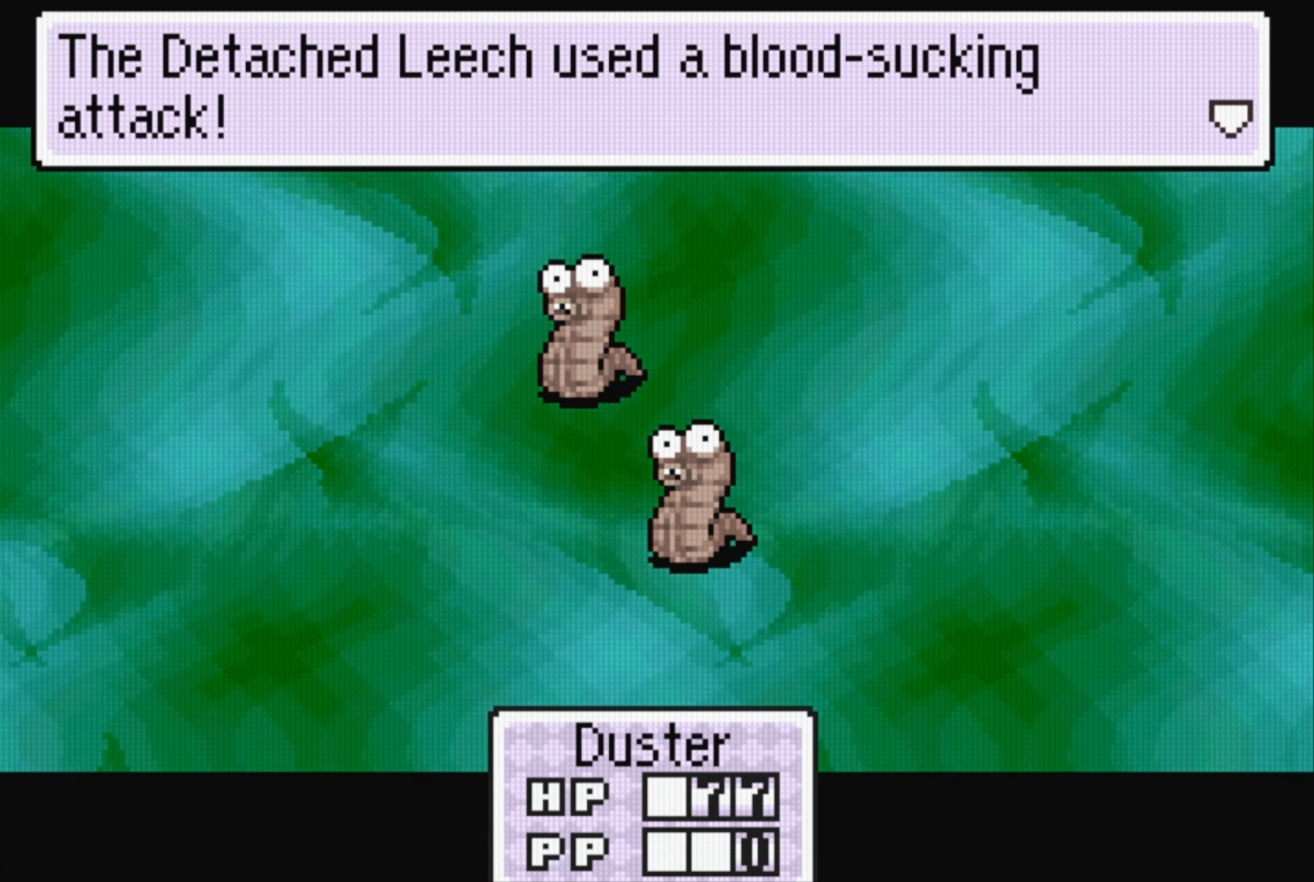
{"buttons": [], "events": []}
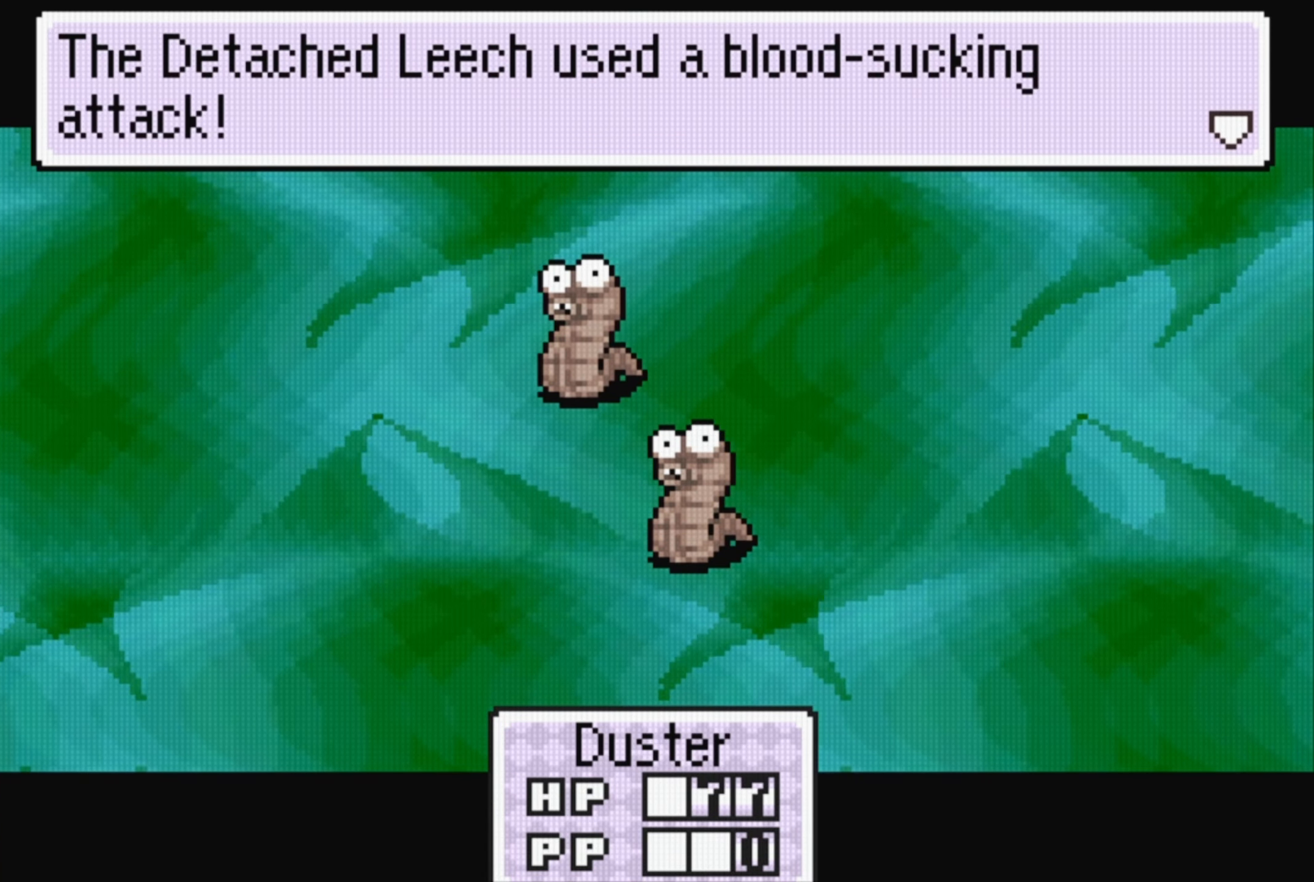
{"buttons": [], "events": [[400, "A", "down"], [500, "A", "up"]]}
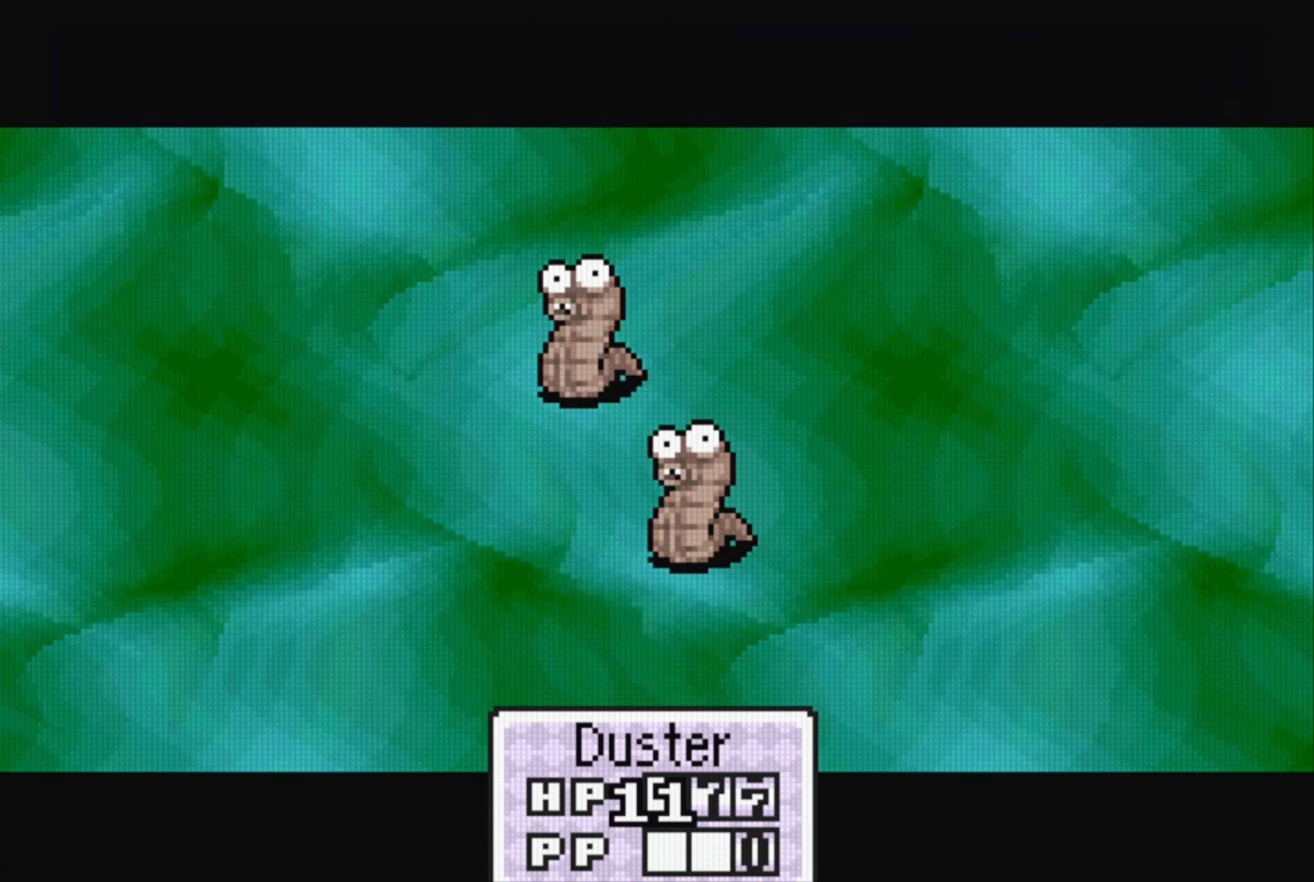
{"buttons": [], "events": []}
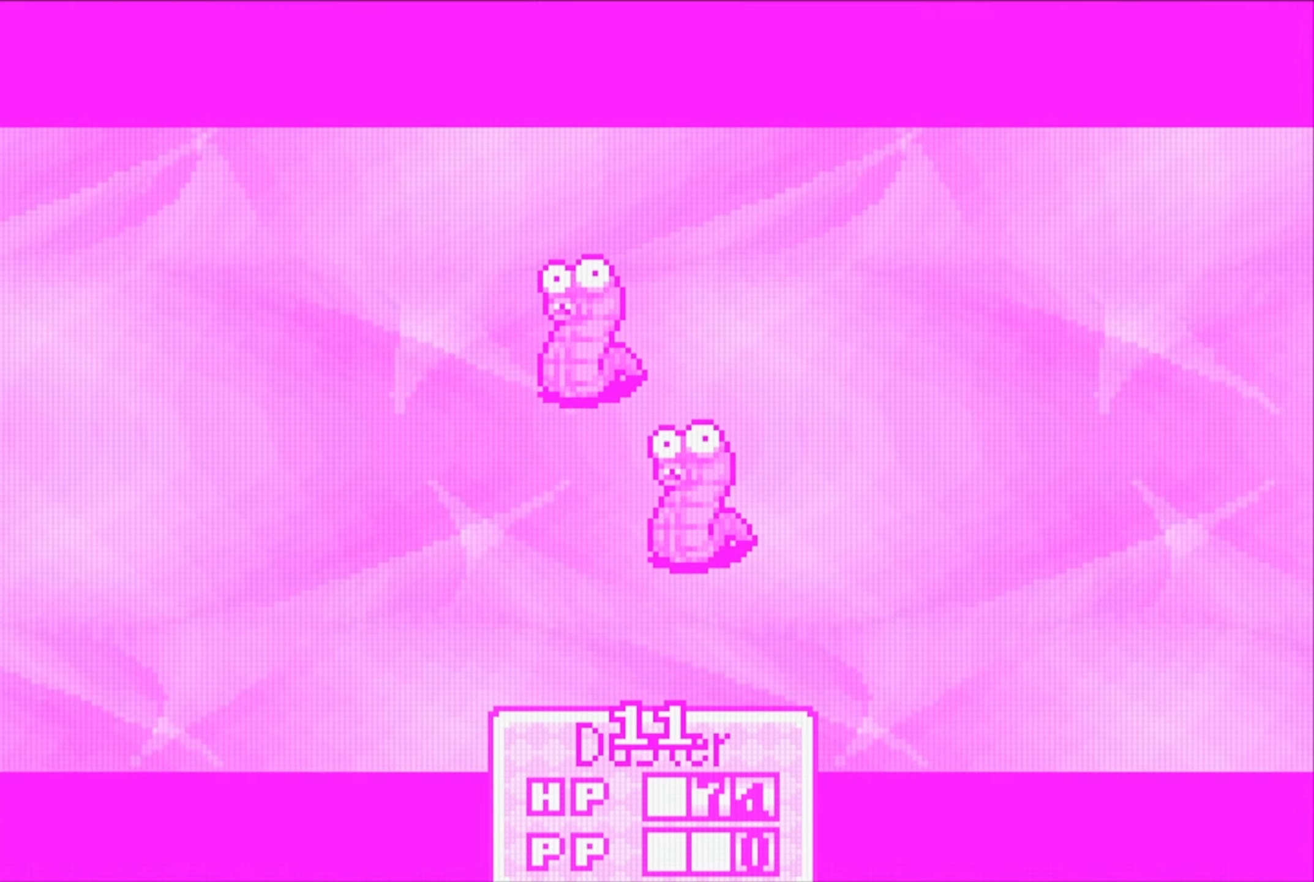
{"buttons": [], "events": []}
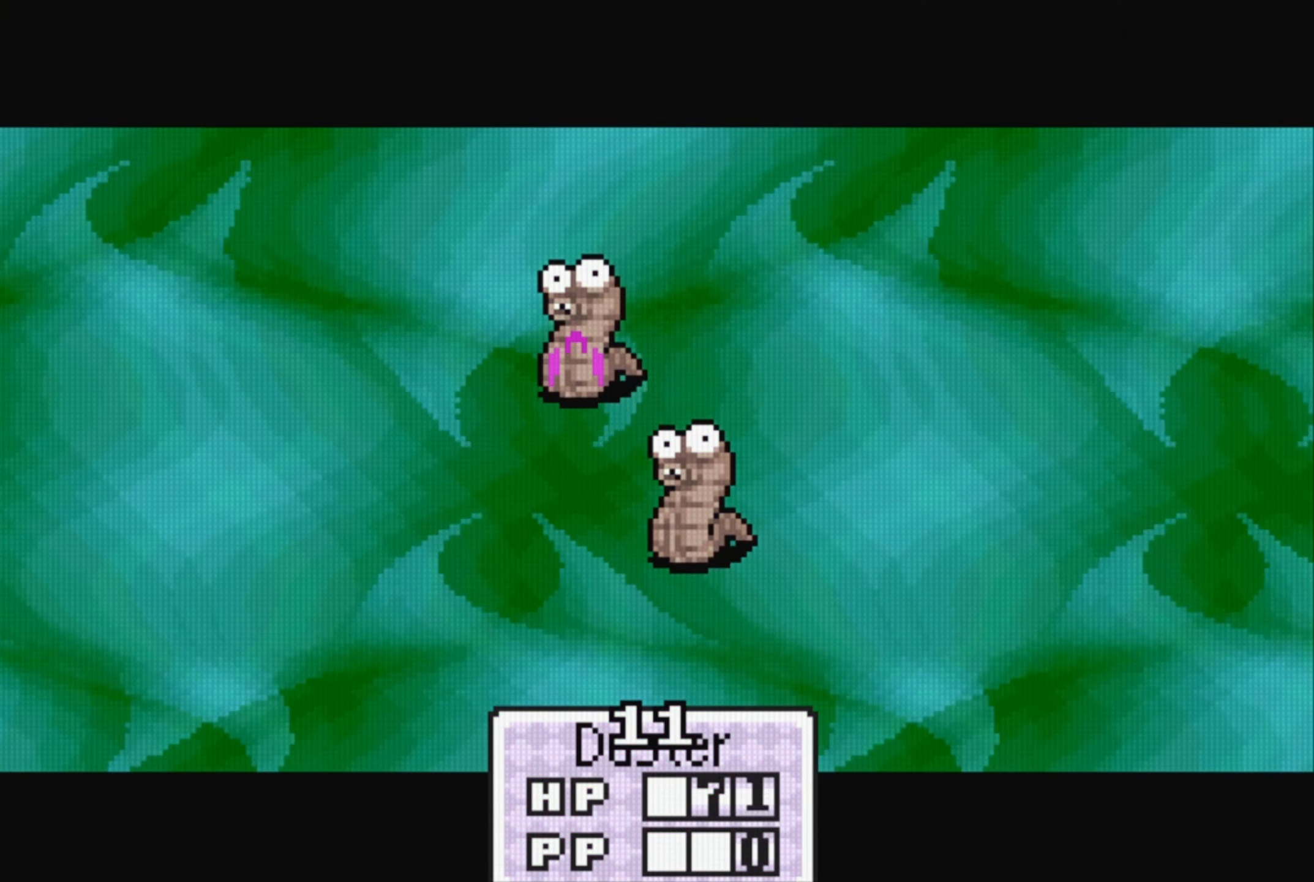
{"buttons": [], "events": []}
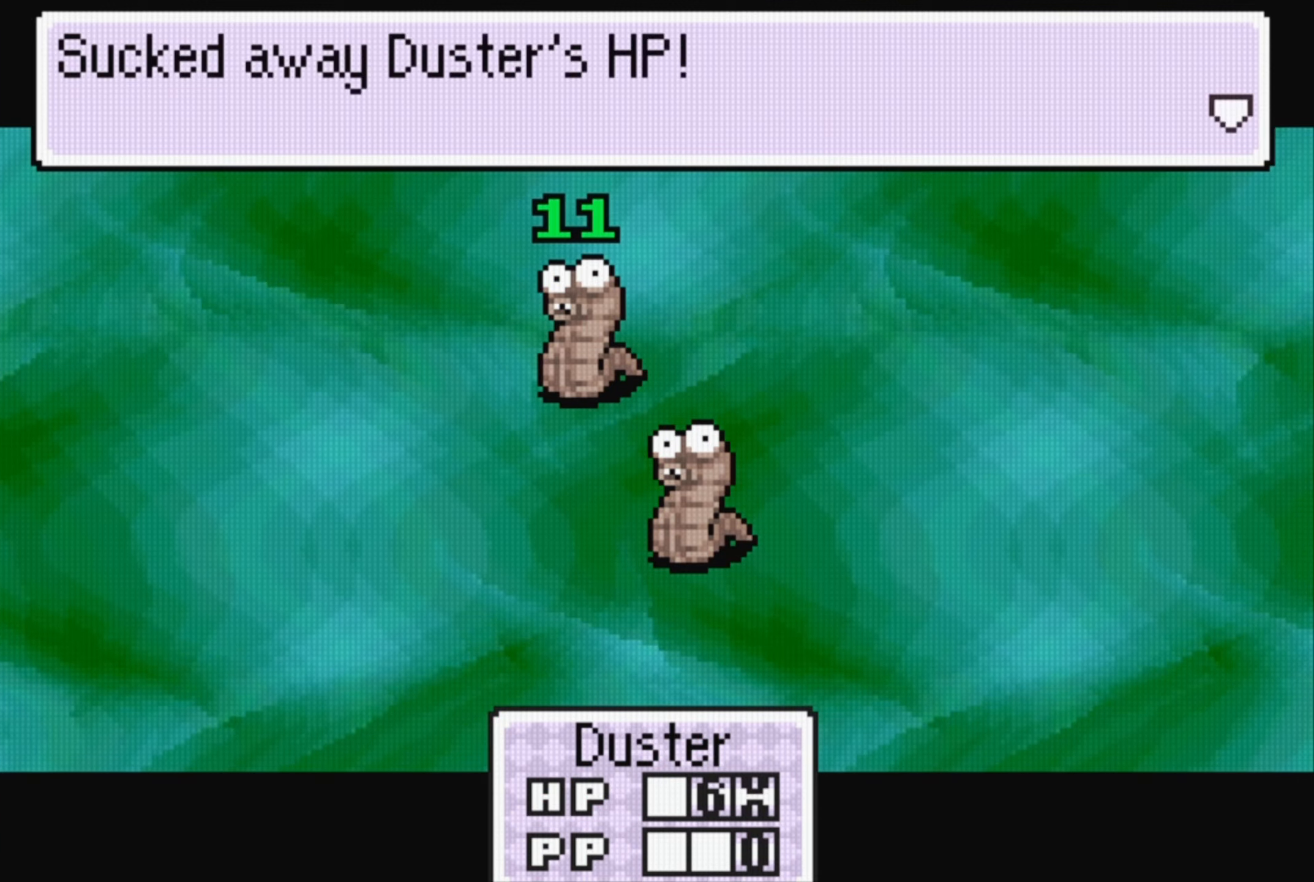
{"buttons": [], "events": [[50, "A", "down"], [150, "A", "up"]]}
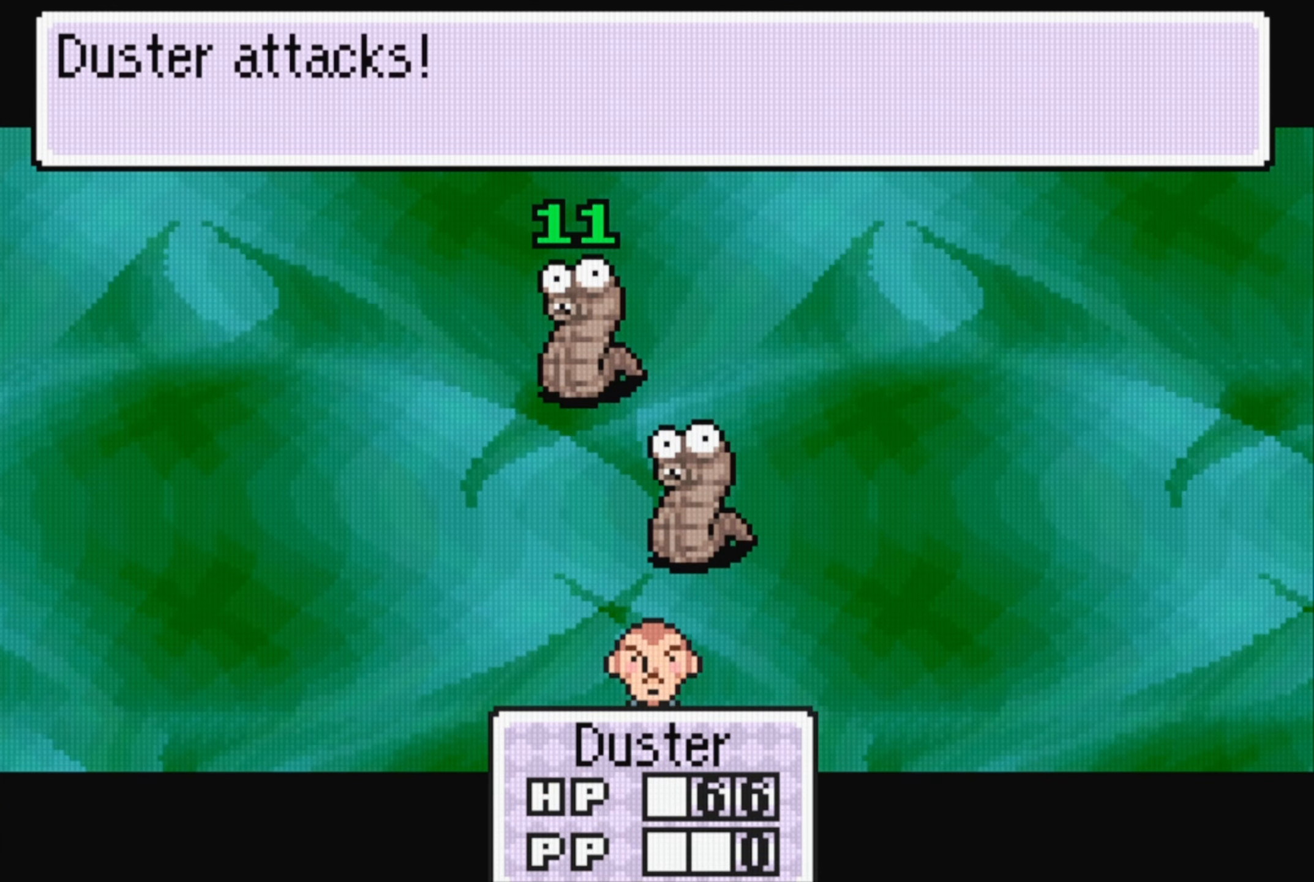
{"buttons": [], "events": []}
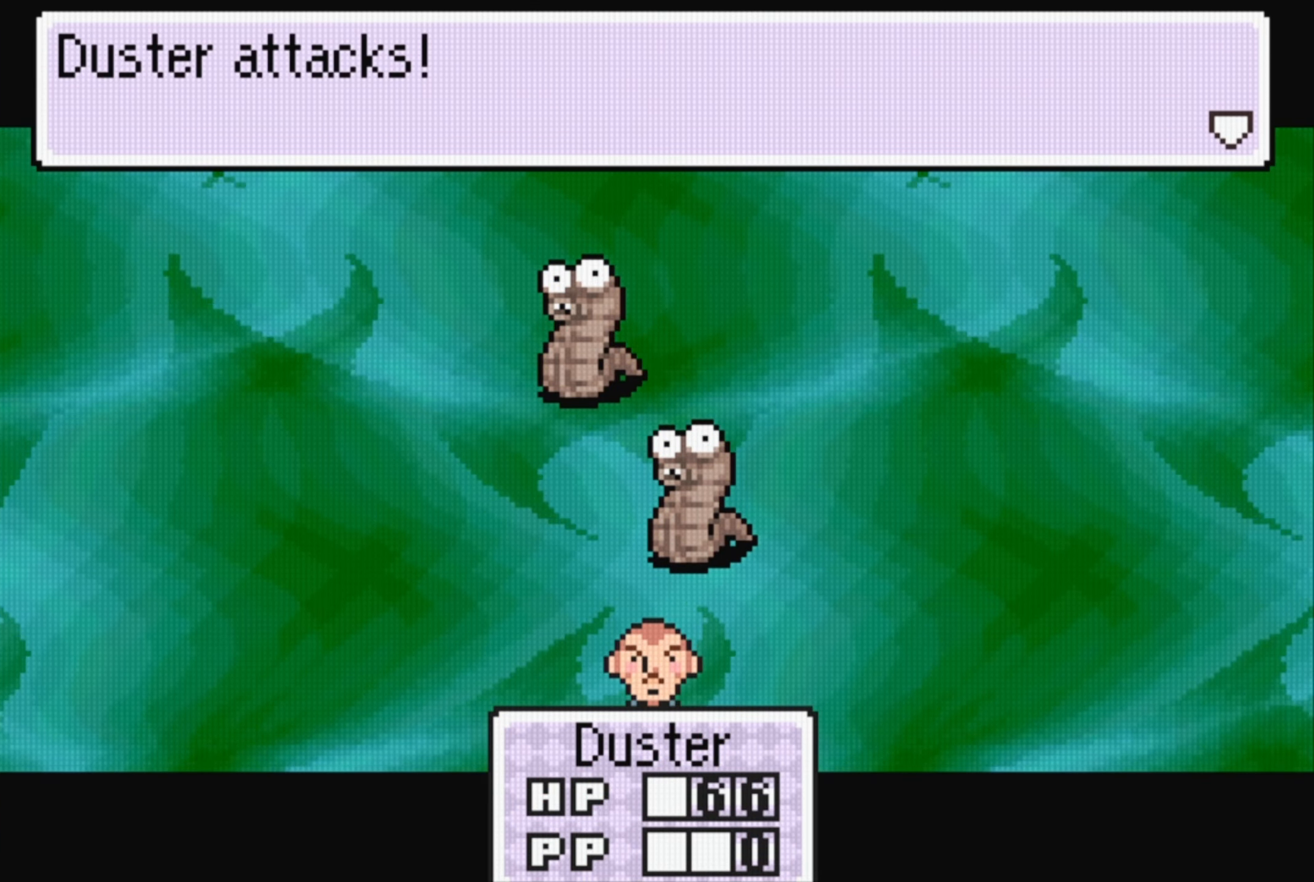
{"buttons": [], "events": []}
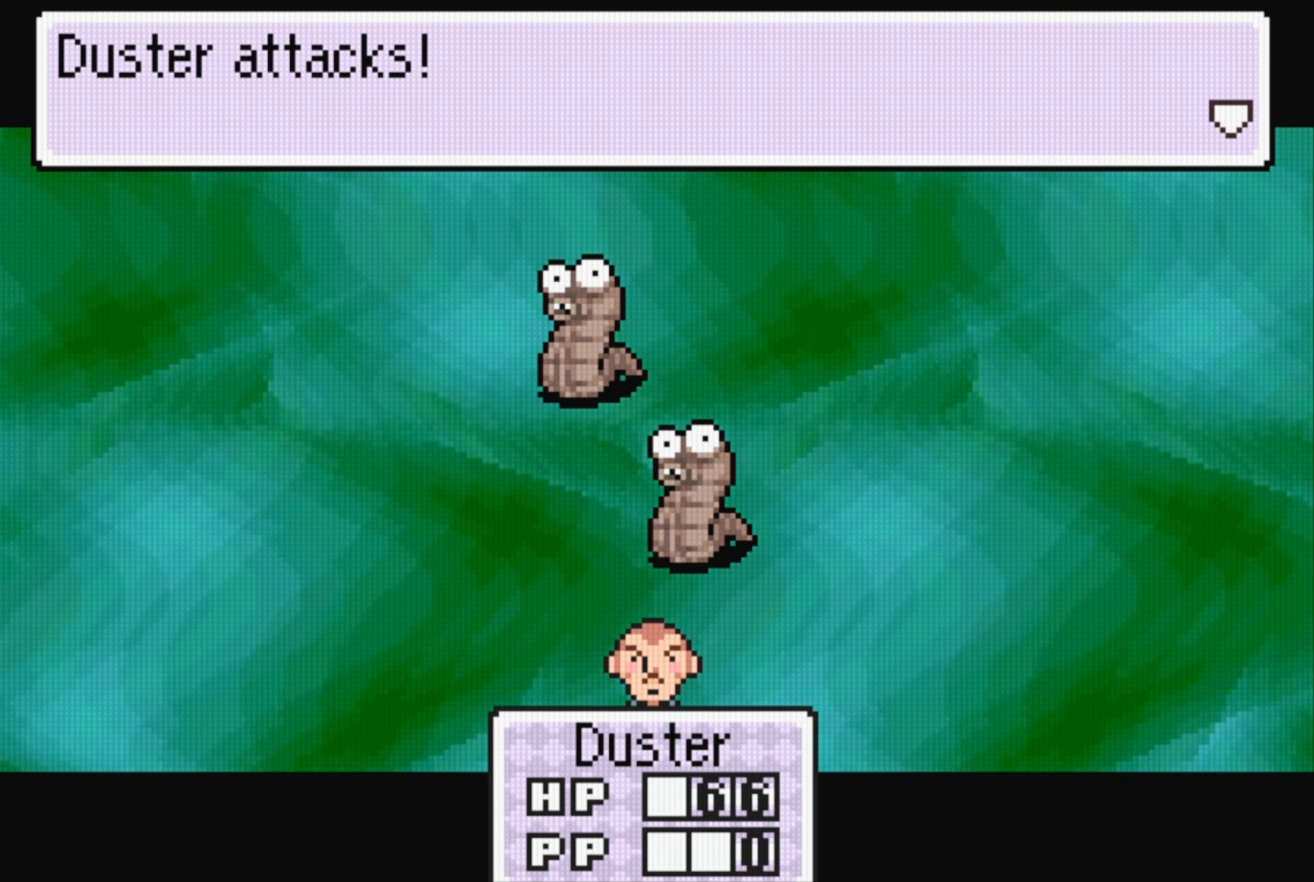
{"buttons": [], "events": [[184, "A", "down"], [267, "A", "up"]]}
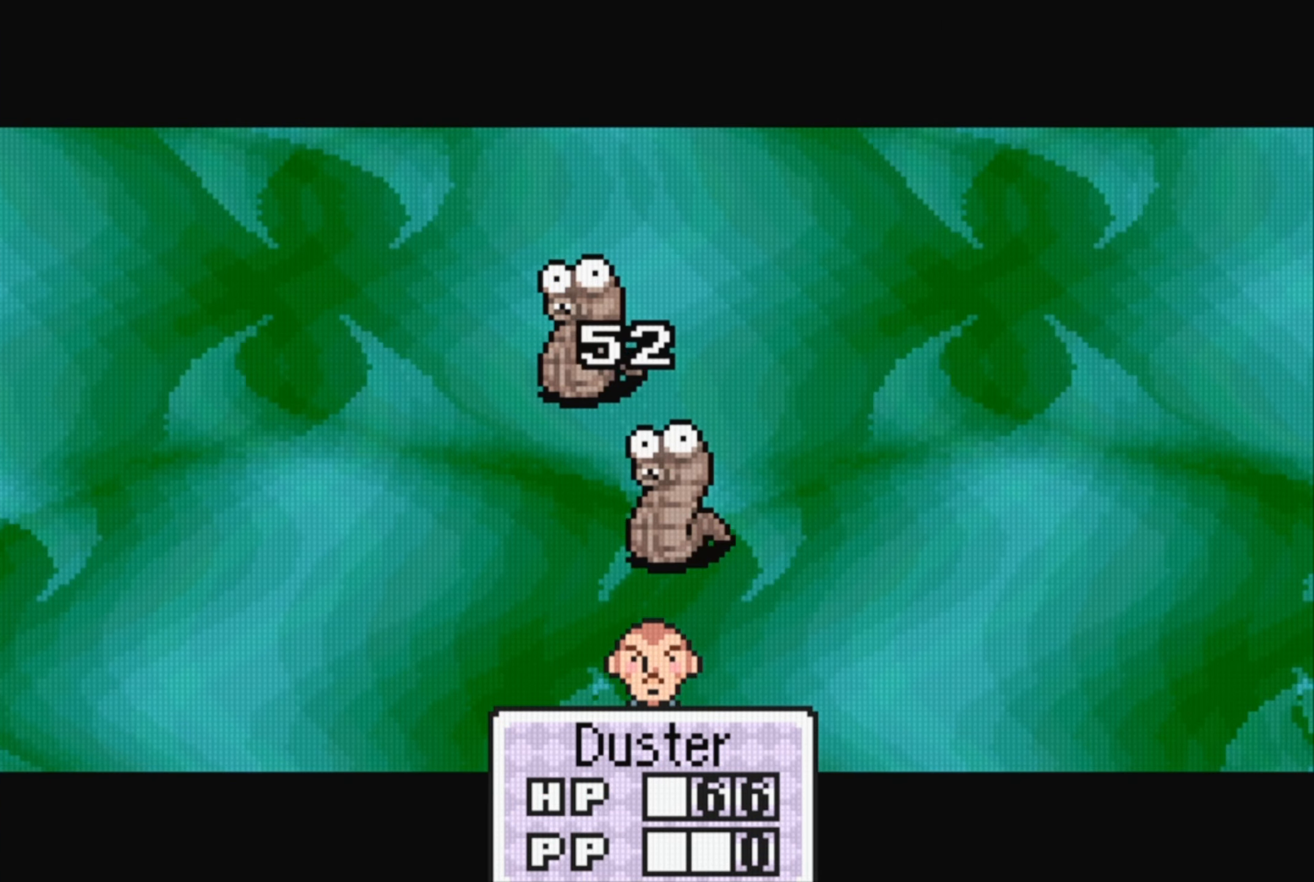
{"buttons": [], "events": []}
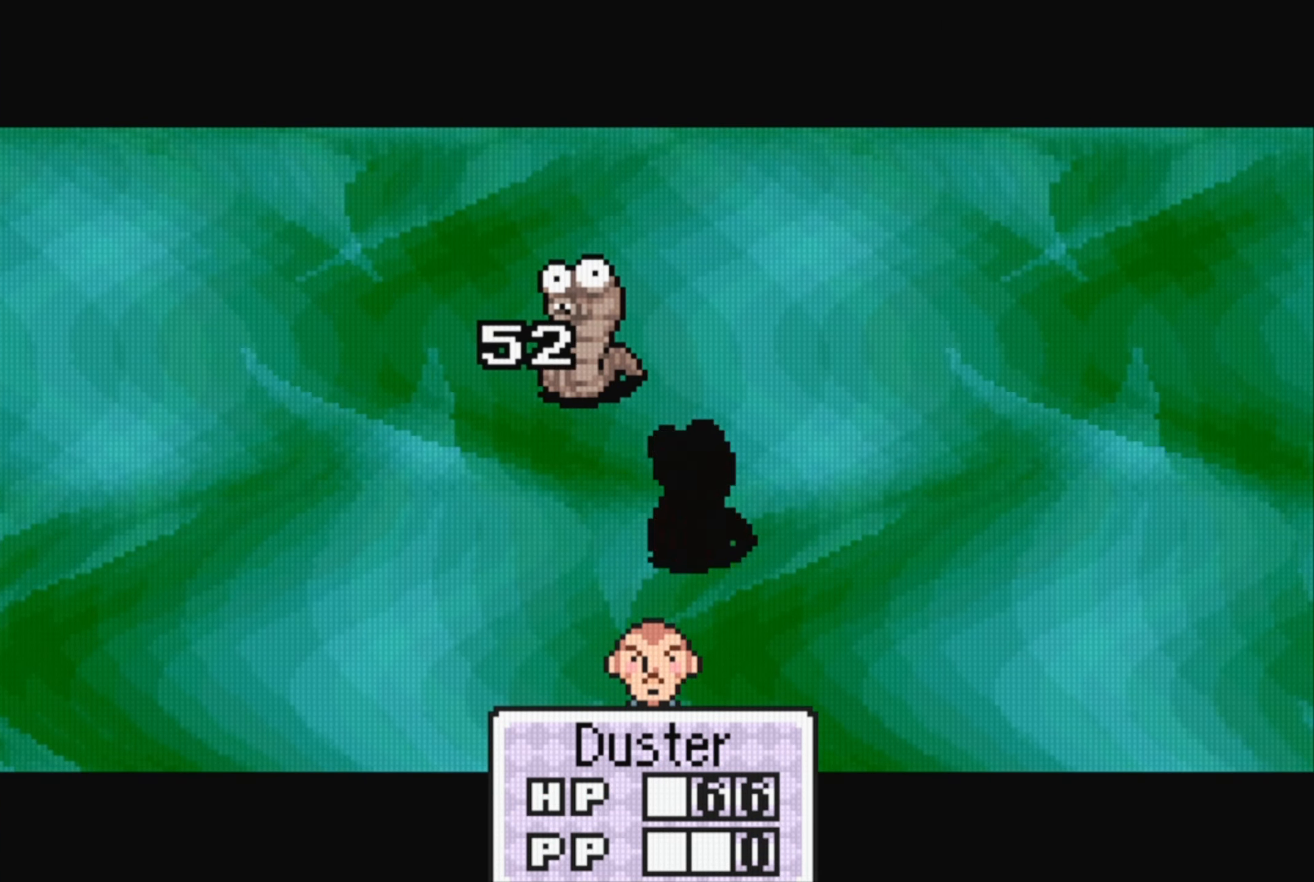
{"buttons": [], "events": []}
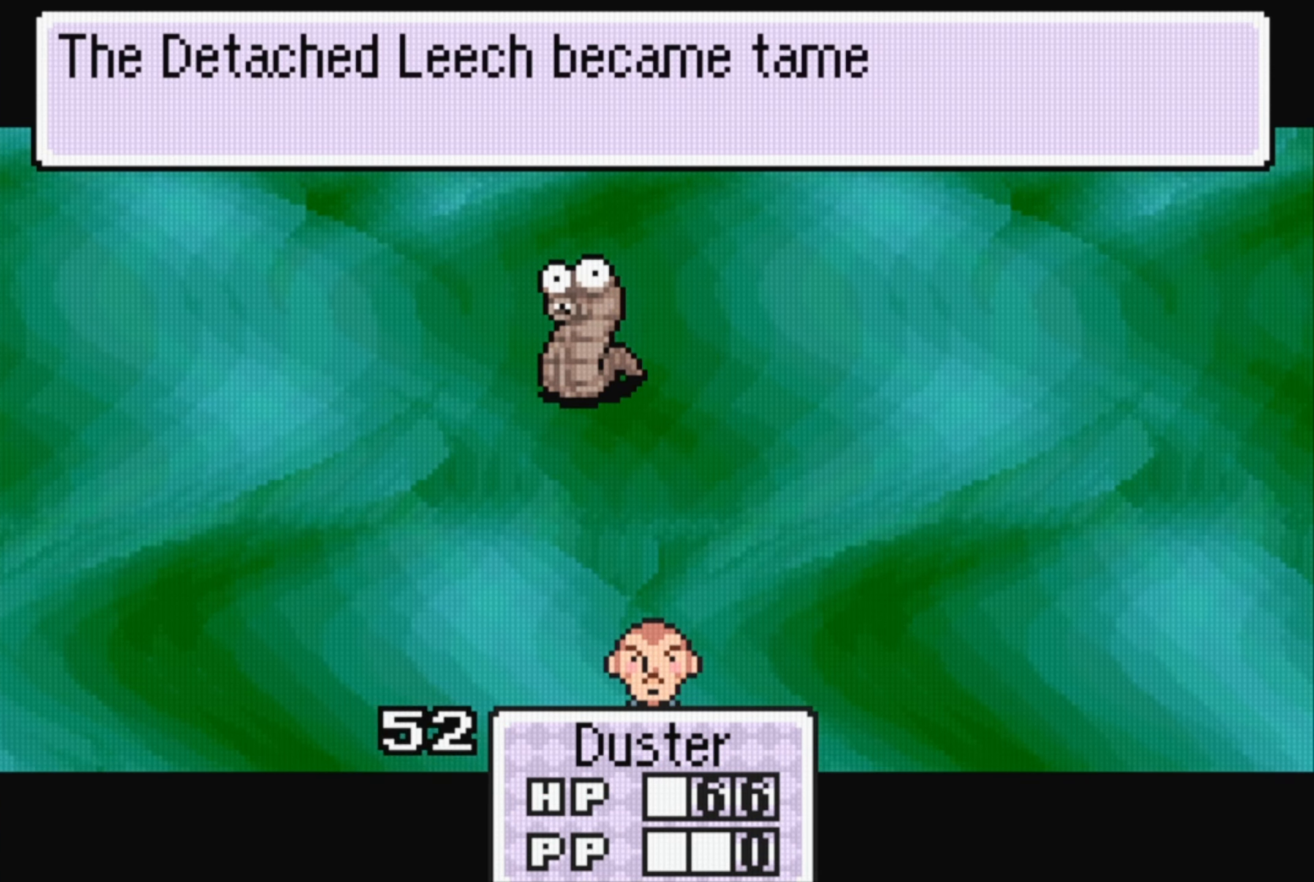
{"buttons": [], "events": []}
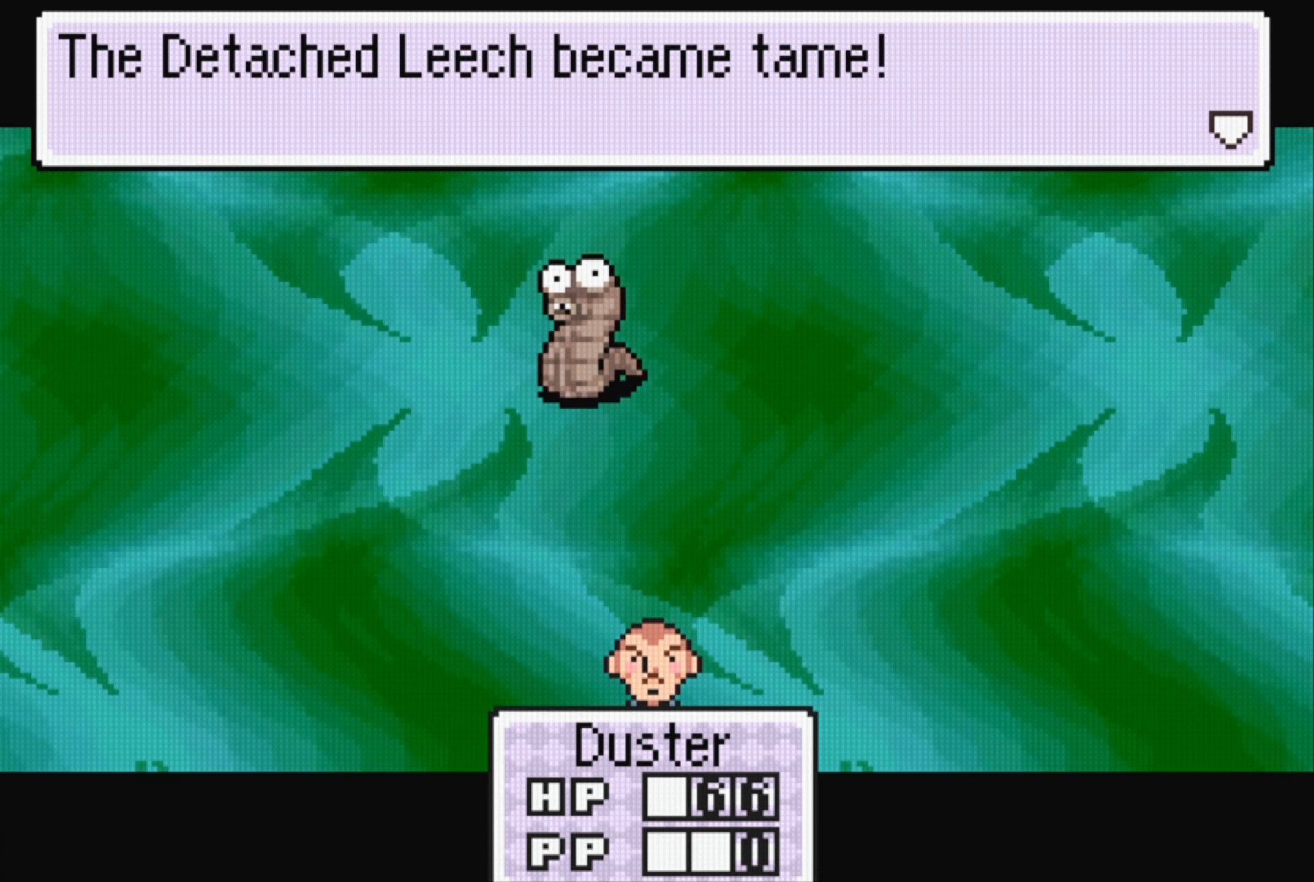
{"buttons": [], "events": [[34, "A", "down"], [117, "A", "up"]]}
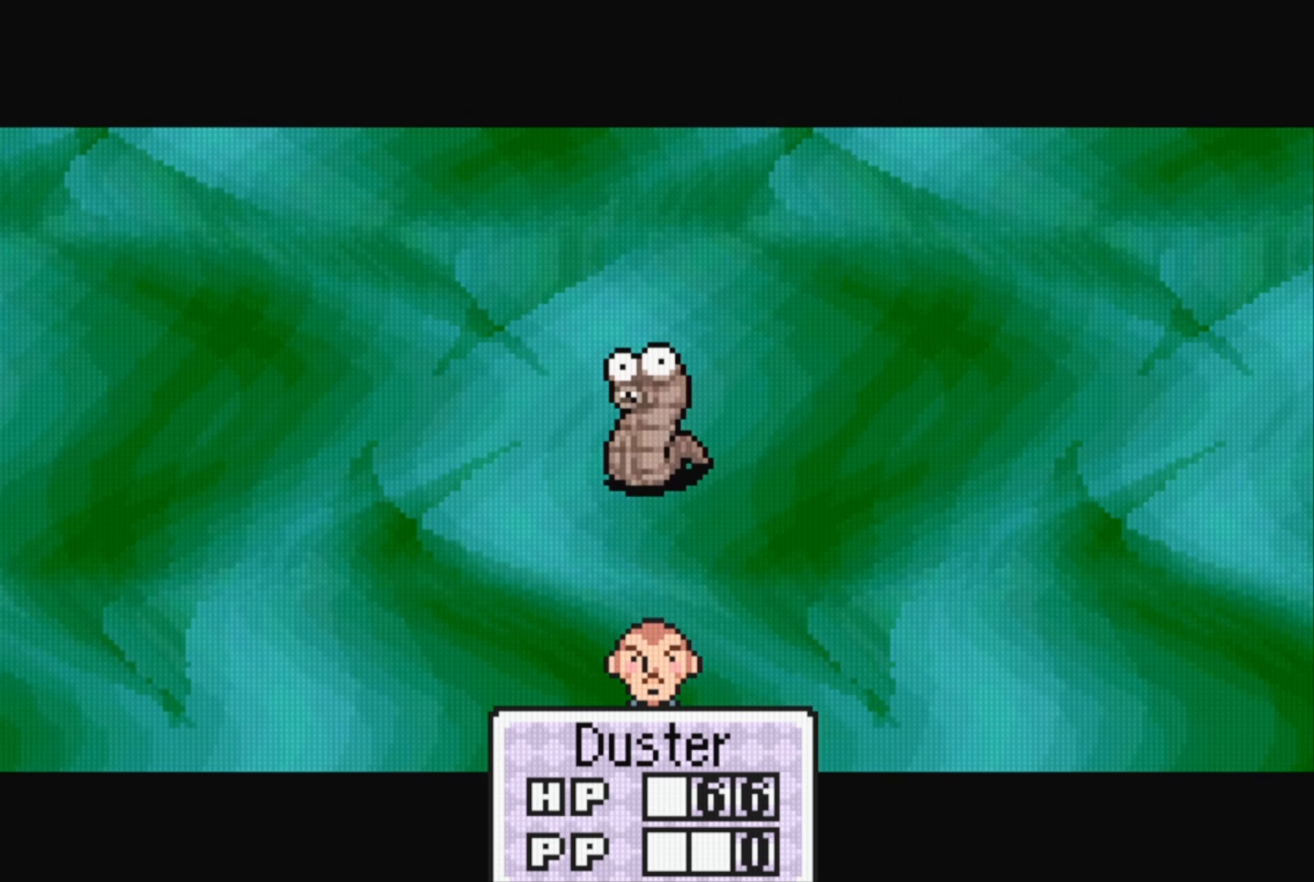
{"buttons": [], "events": []}
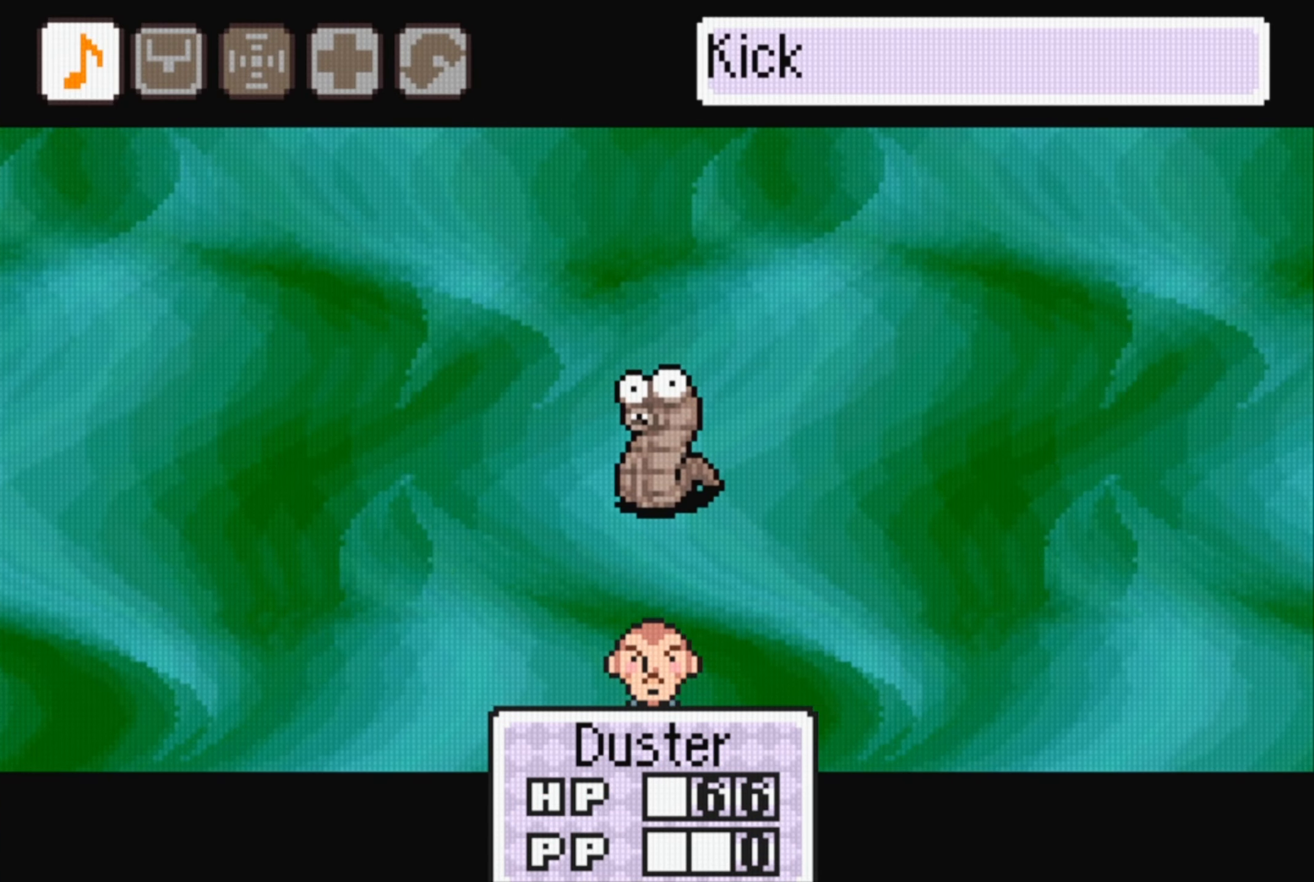
{"buttons": [], "events": []}
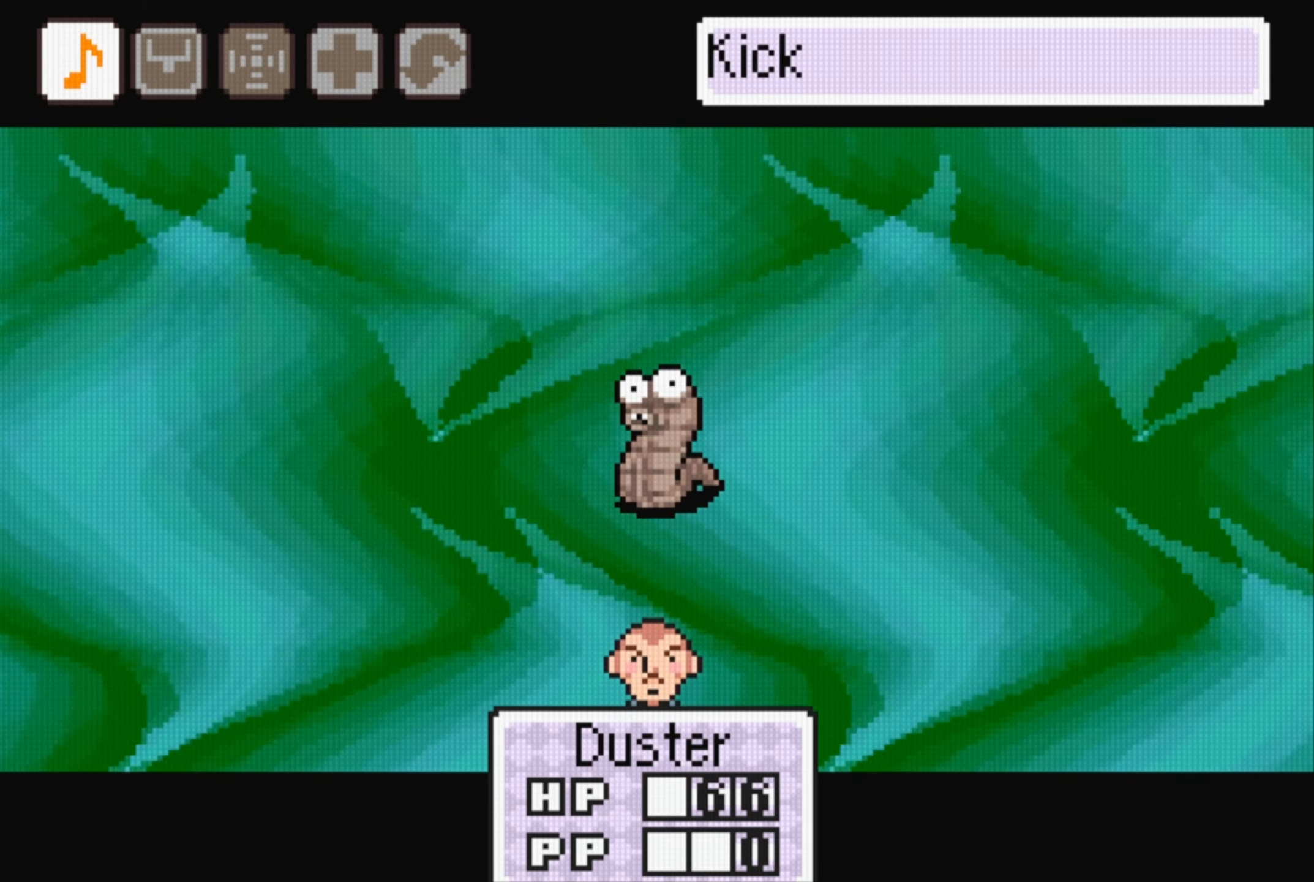
{"buttons": ["A"], "events": [[100, "A", "down"], [183, "A", "up"], [283, "A", "down"], [333, "A", "up"], [416, "A", "down"]]}
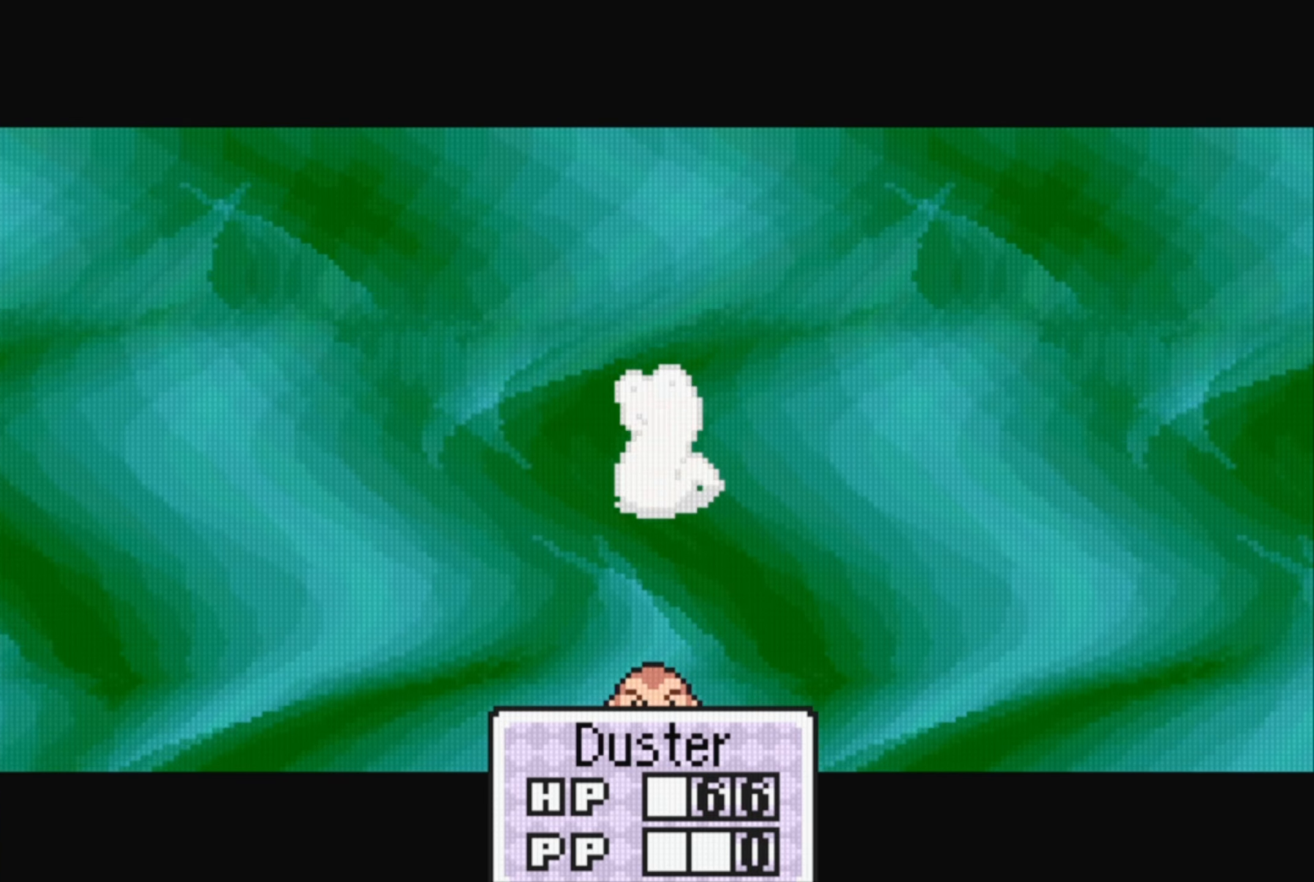
{"buttons": [], "events": [[16, "A", "up"], [83, "A", "down"], [166, "A", "up"], [233, "A", "down"], [333, "A", "up"]]}
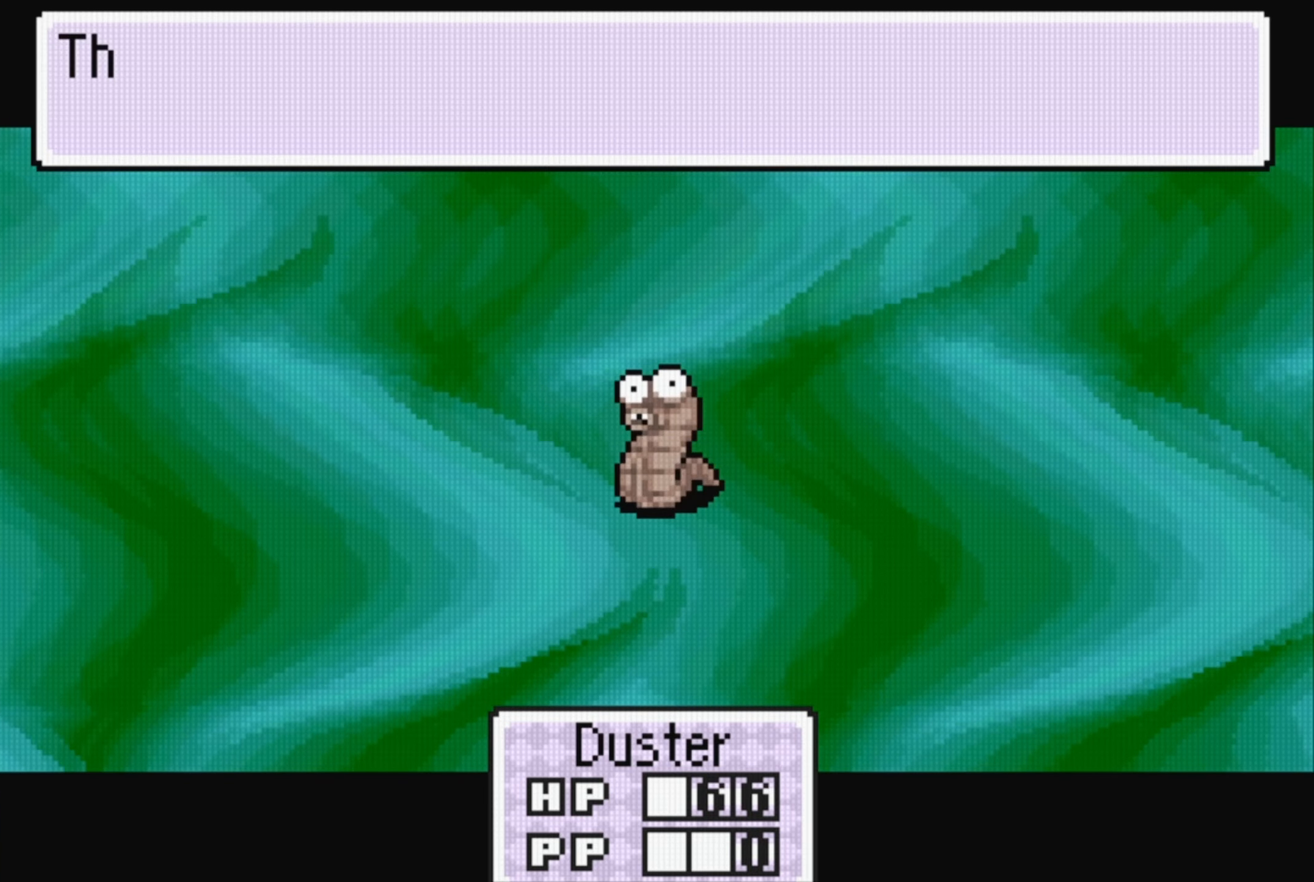
{"buttons": ["A"], "events": [[433, "A", "down"]]}
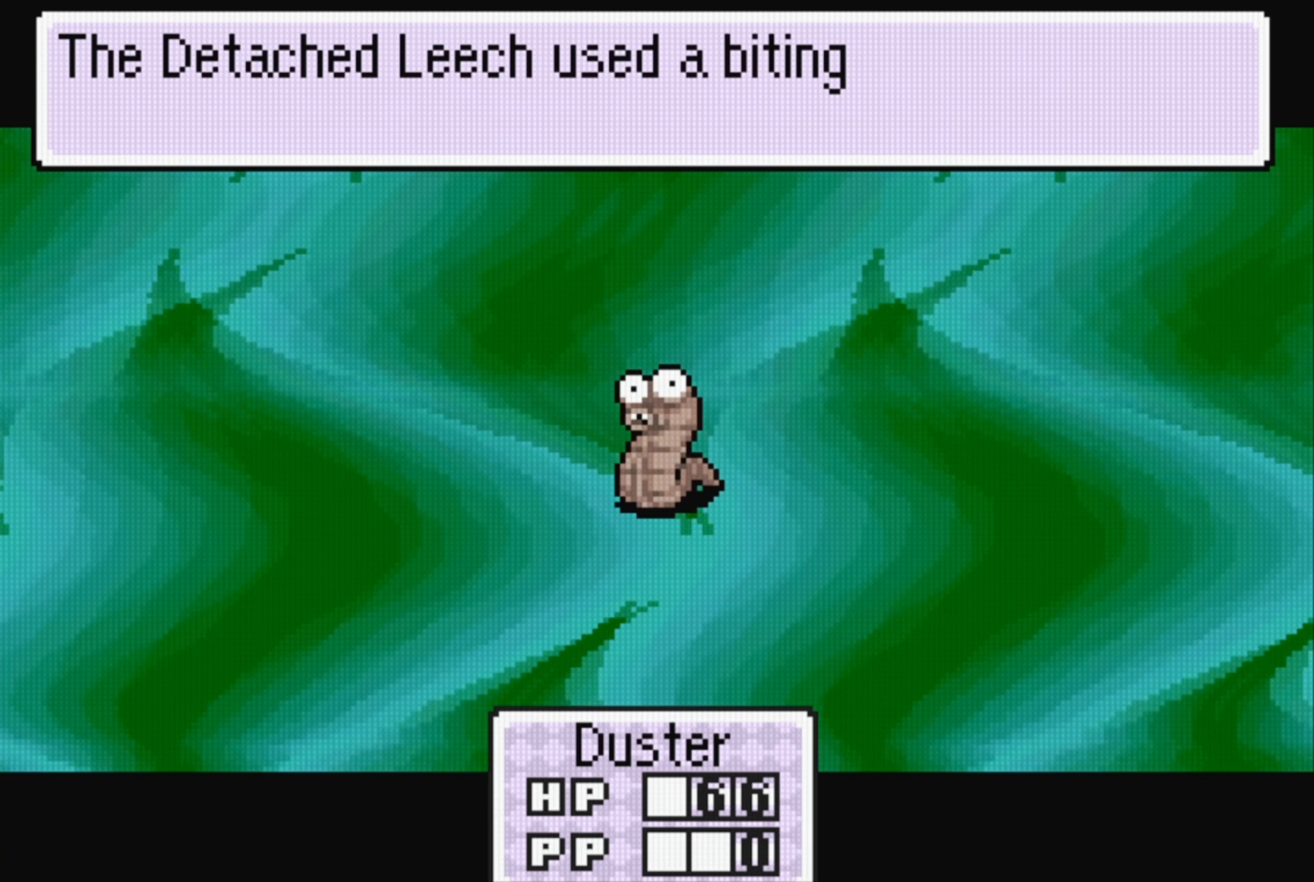
{"buttons": [], "events": [[33, "A", "up"], [433, "A", "down"], [500, "A", "up"]]}
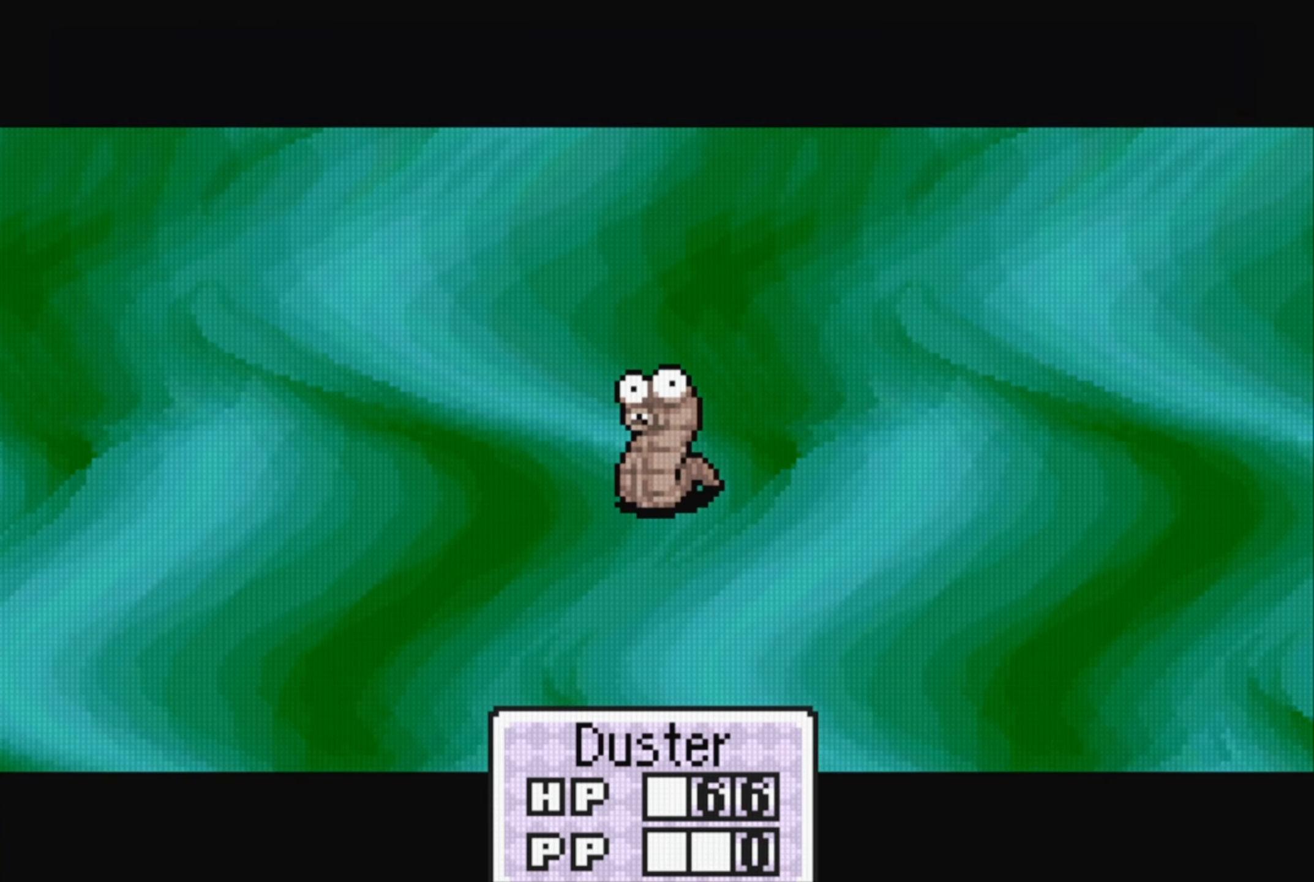
{"buttons": [], "events": [[100, "A", "down"], [150, "A", "up"], [233, "A", "down"], [316, "A", "up"], [333, "A", "down"], [433, "A", "up"]]}
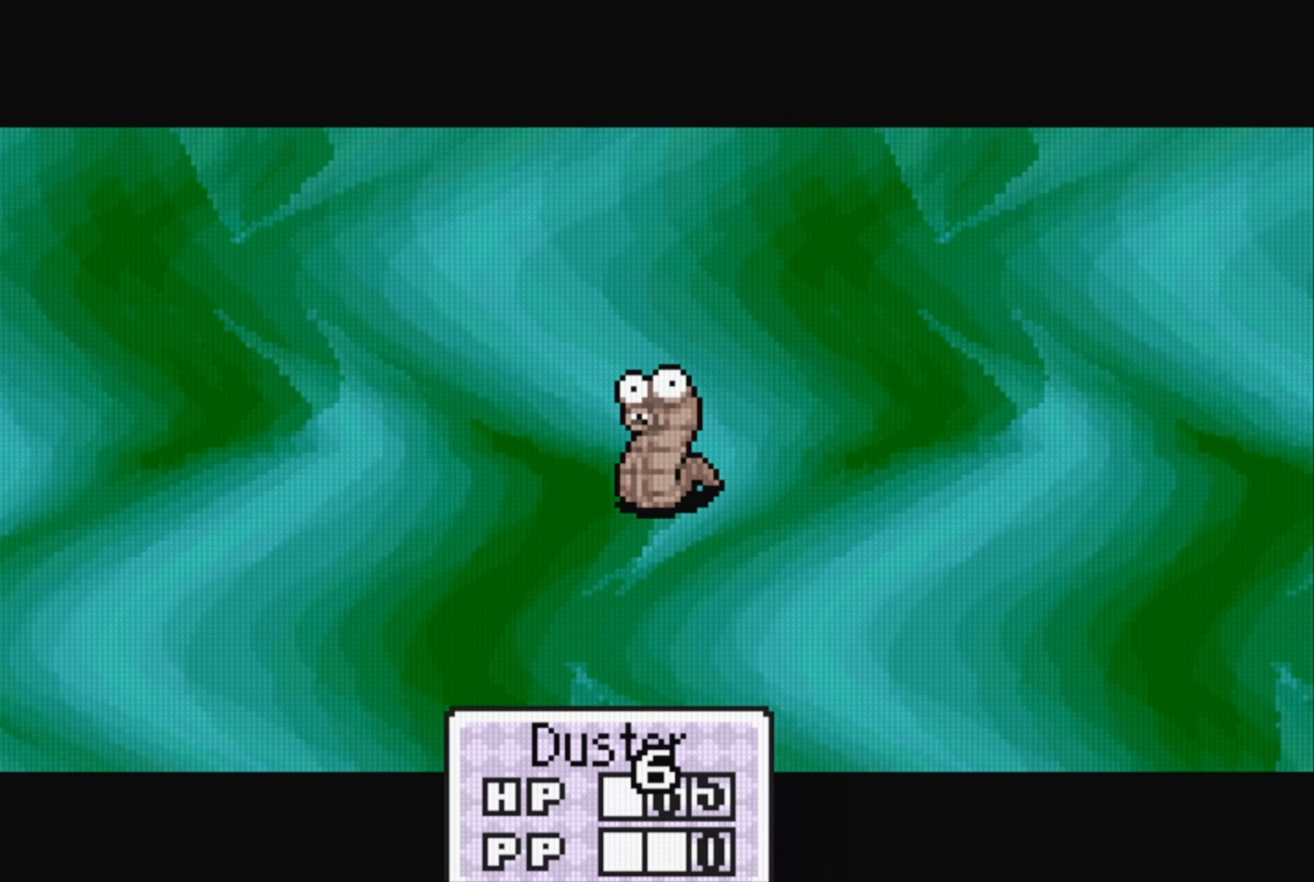
{"buttons": [], "events": [[66, "A", "down"], [100, "A", "up"]]}
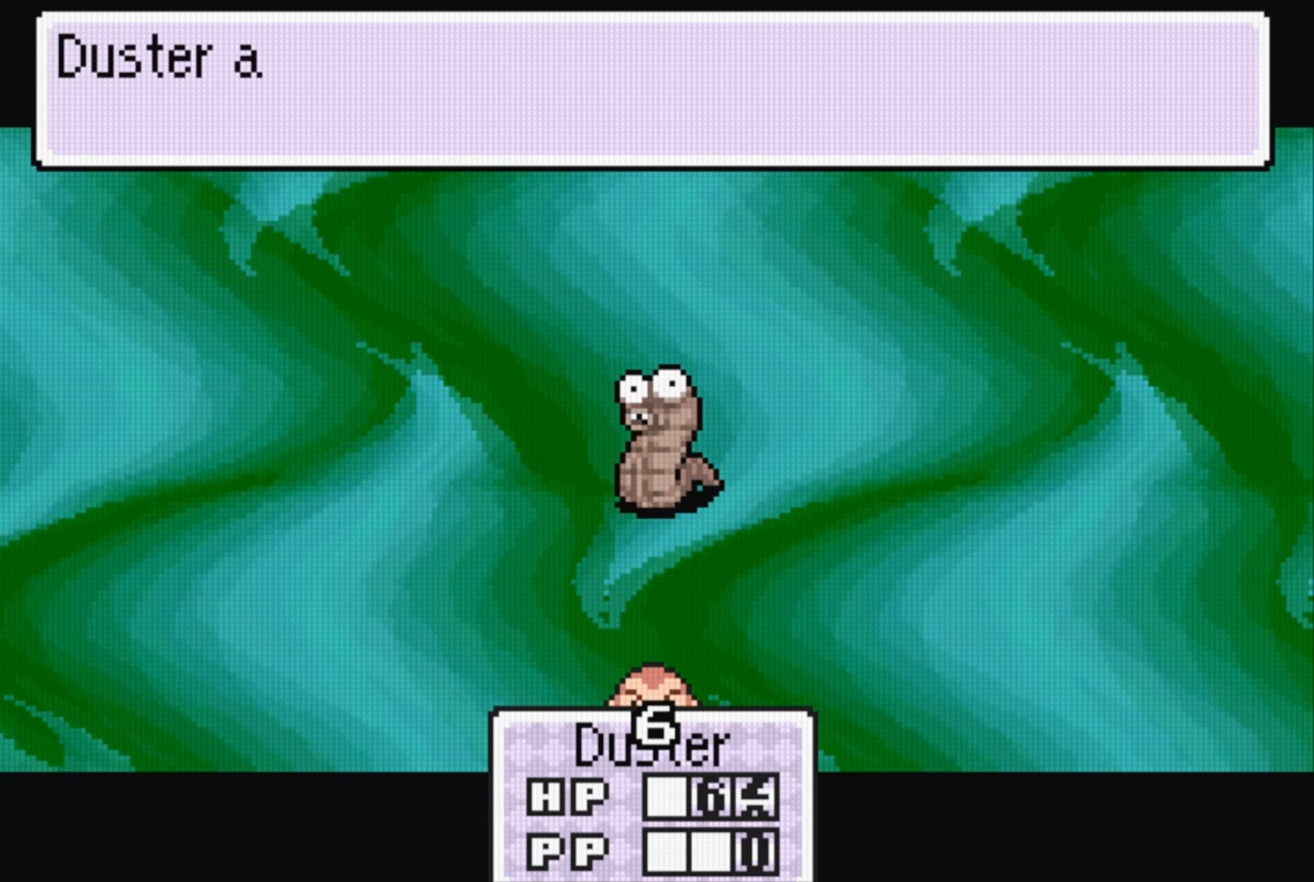
{"buttons": [], "events": [[66, "A", "down"], [150, "A", "up"], [166, "A", "down"], [250, "A", "up"], [366, "A", "down"], [400, "A", "up"]]}
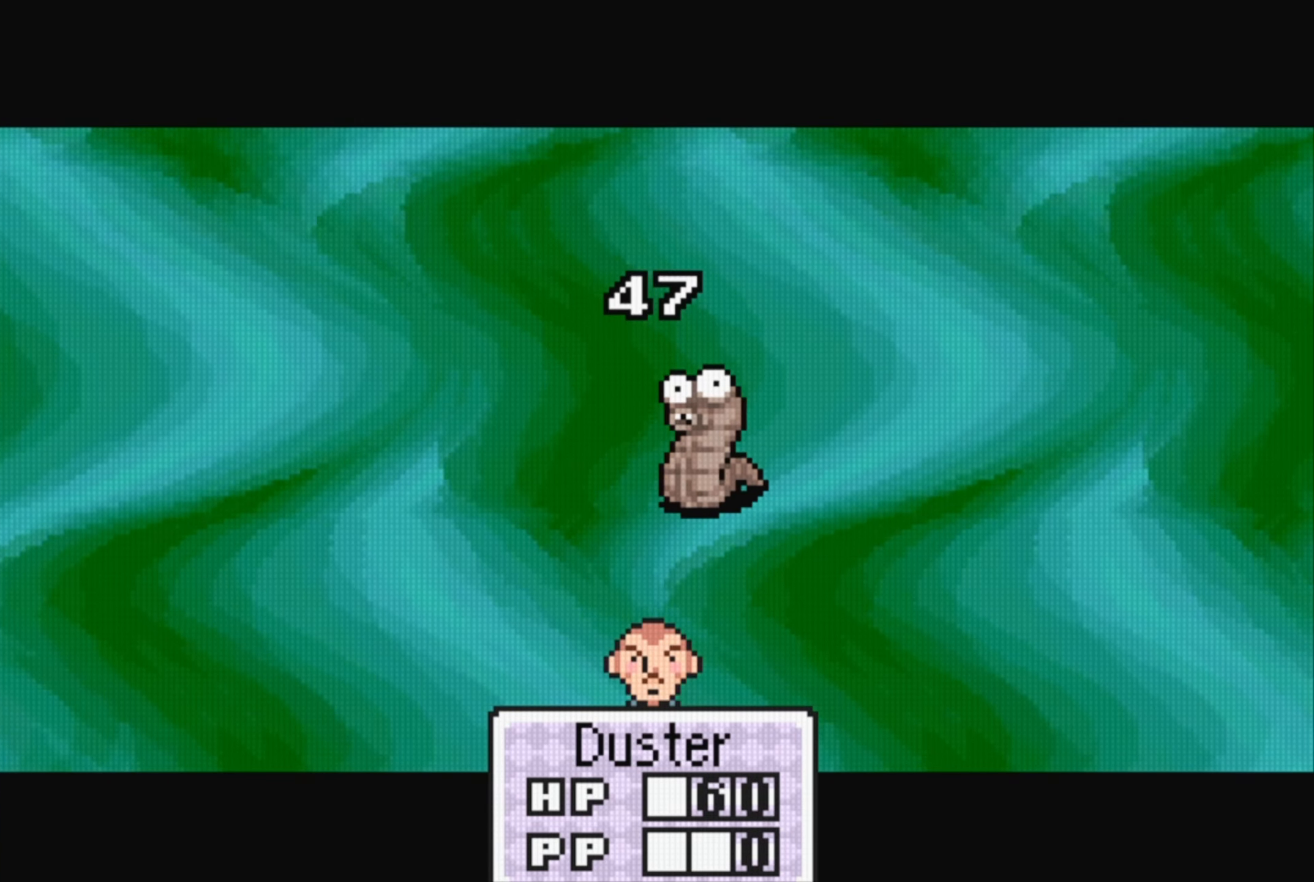
{"buttons": [], "events": [[16, "A", "down"], [50, "A", "up"], [433, "A", "down"], [450, "A", "up"]]}
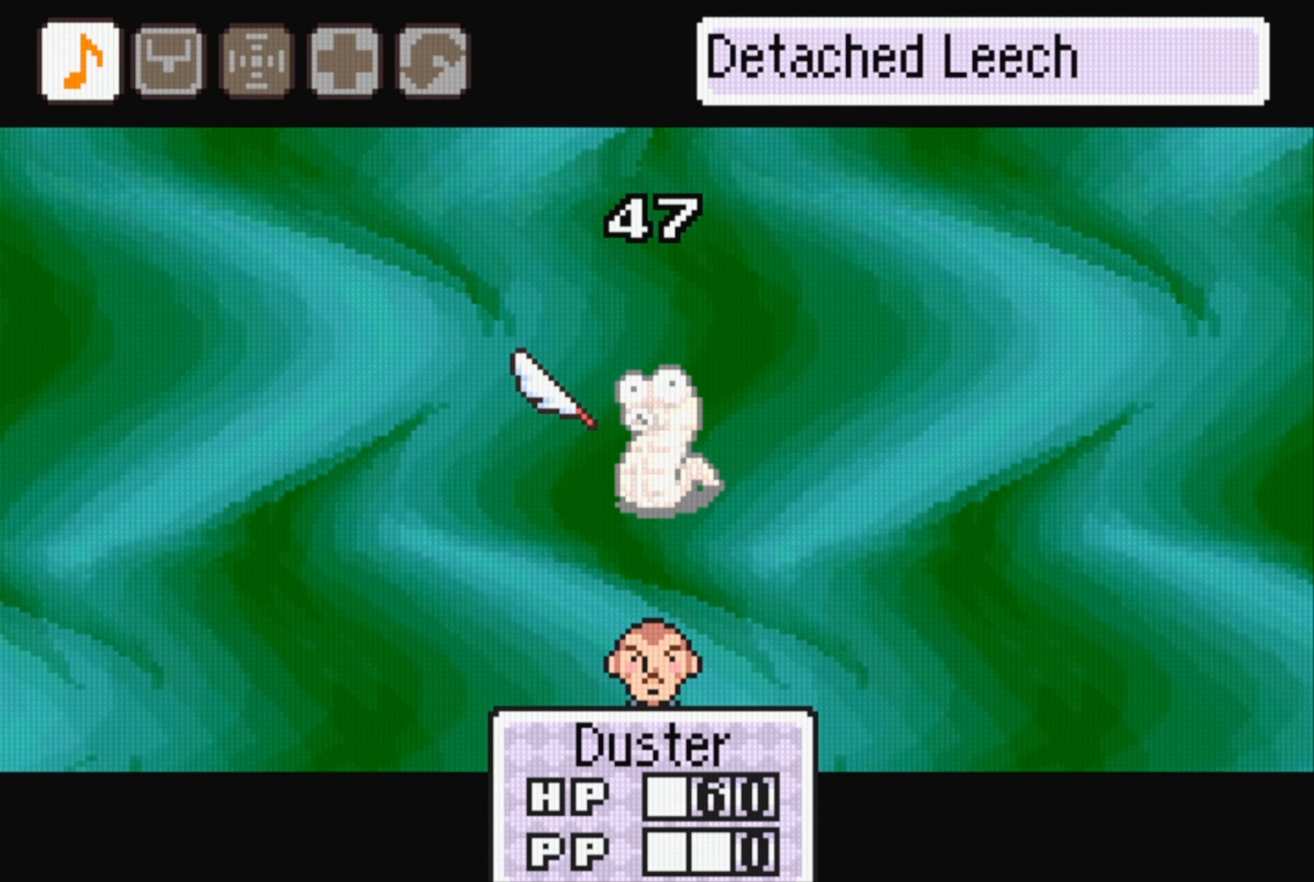
{"buttons": [], "events": [[350, "A", "down"], [416, "A", "up"]]}
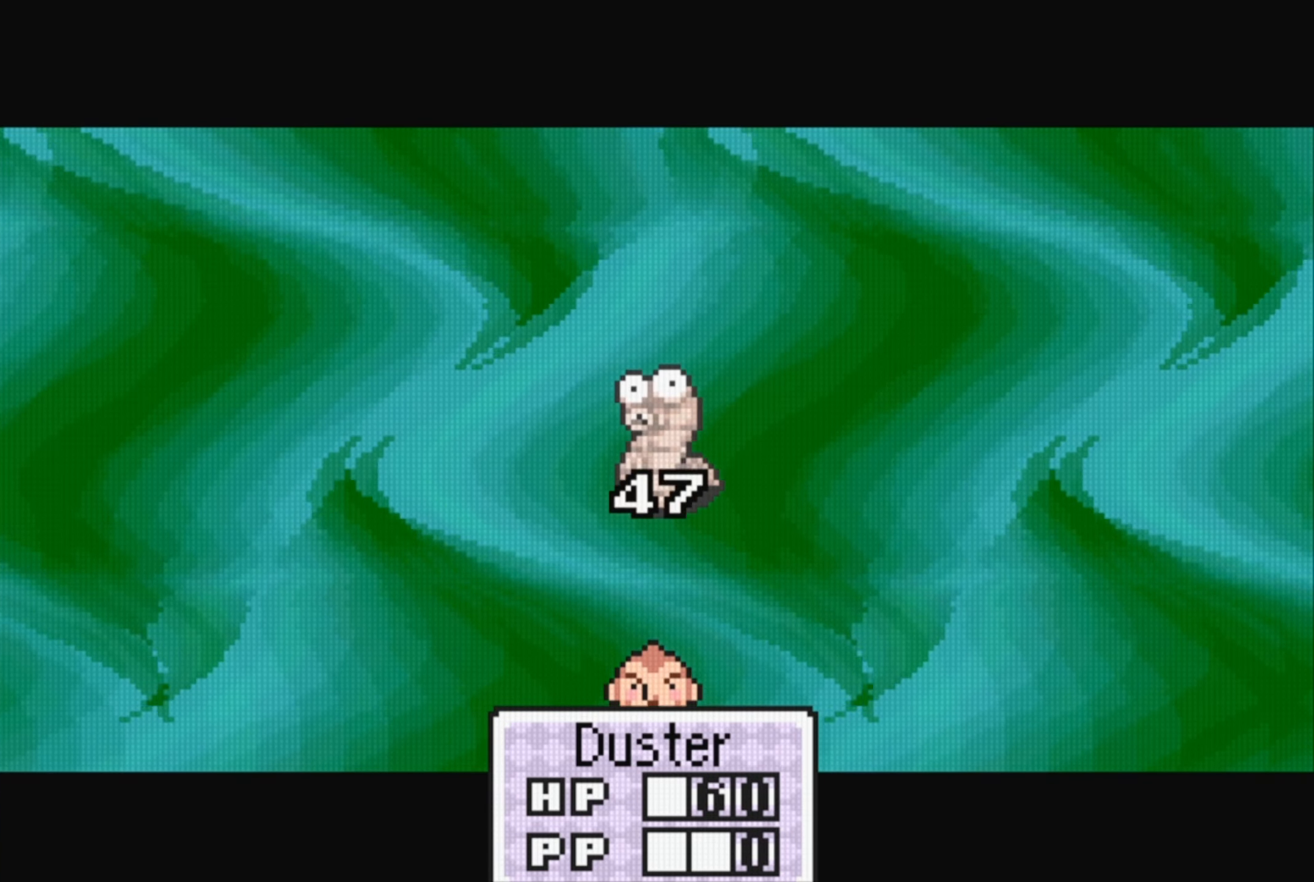
{"buttons": [], "events": [[16, "A", "down"], [50, "A", "up"], [150, "A", "down"], [183, "A", "up"], [250, "A", "down"], [333, "A", "up"], [400, "A", "down"], [467, "A", "up"]]}